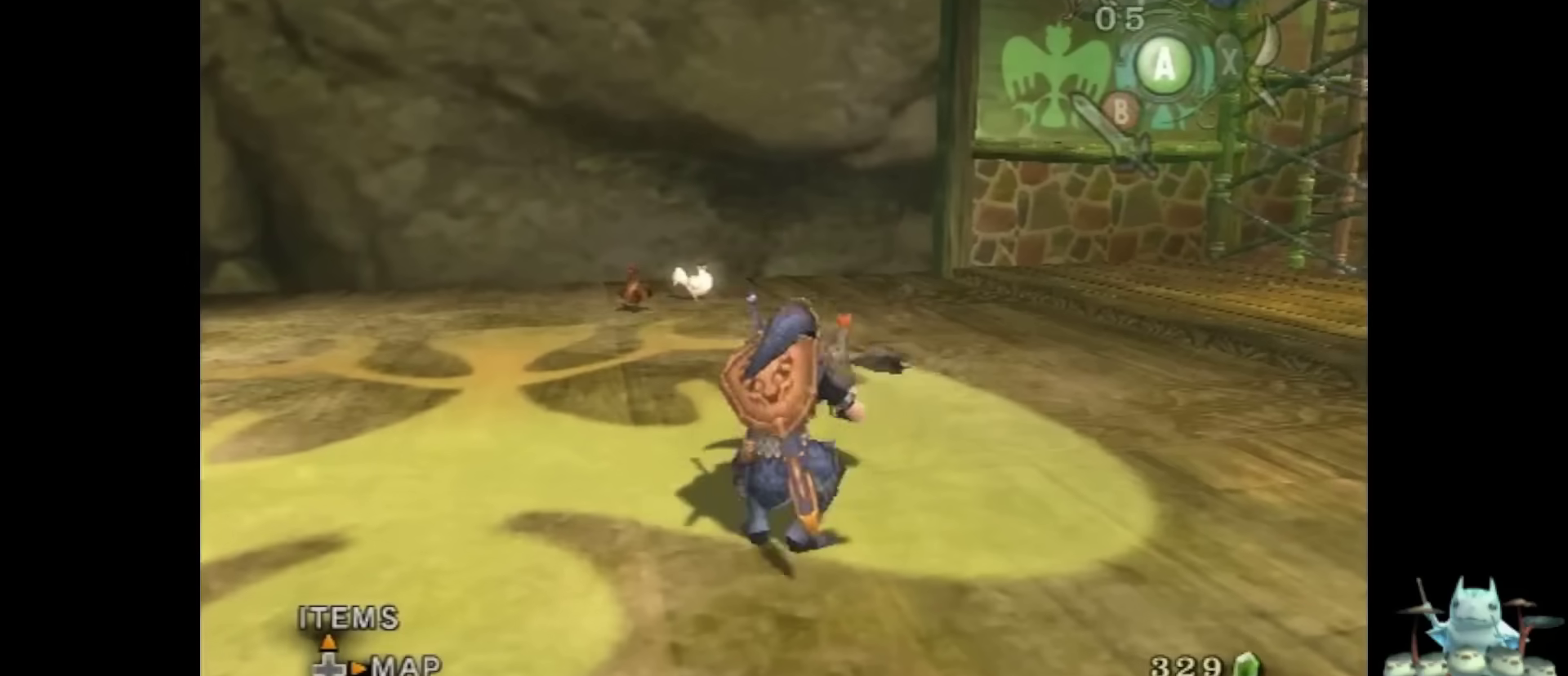
Gameplay with a controller (Nintendo layout); each line is a JSON object with the inputs held at the frame after it. "events" lists button and stick changes between this image and that frame as [ms after this image, input, new state], when the widget could be followed in between. Not read: L3 R3.
{"buttons": [], "left_stick": "left", "right_stick": "right", "events": [[133, "left_stick", "down-left"], [167, "right_stick", "right"], [467, "left_stick", "left"]]}
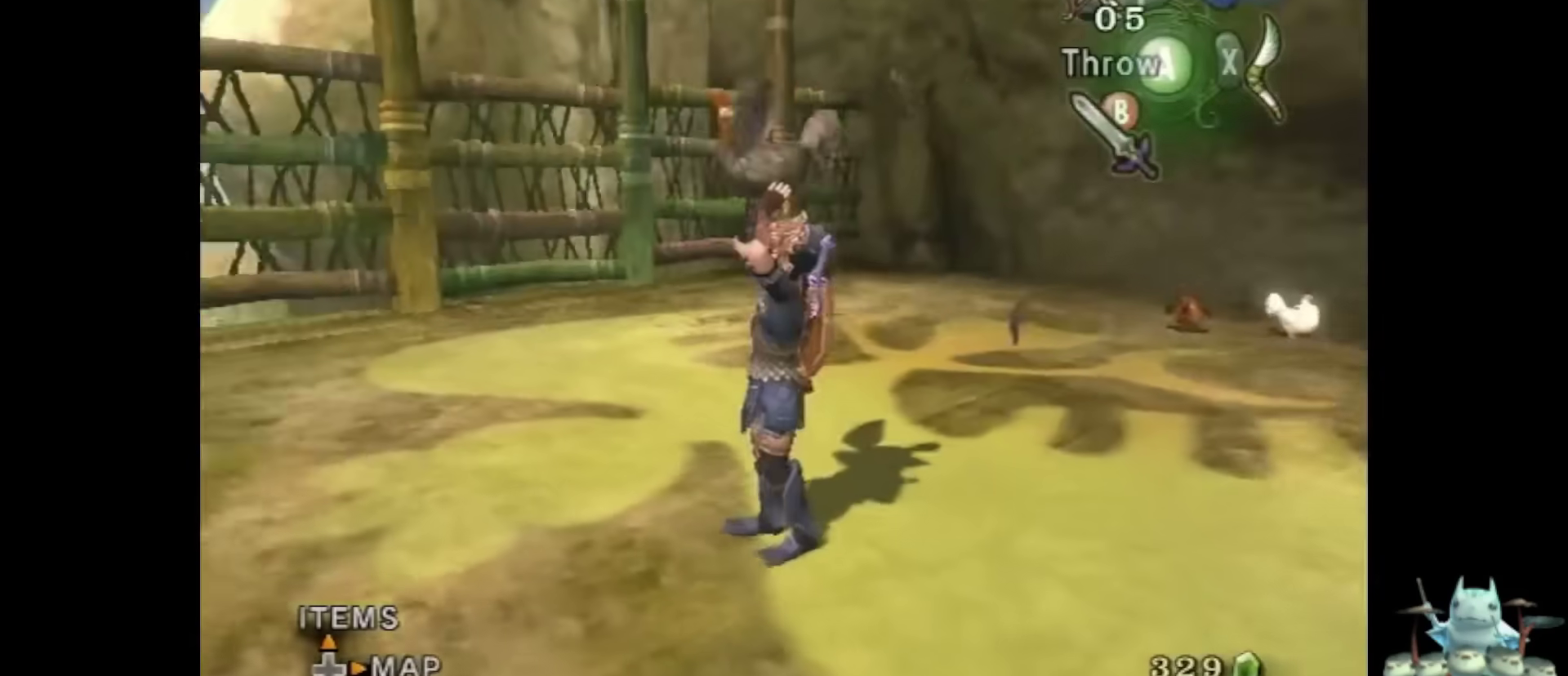
{"buttons": [], "left_stick": "up-left", "right_stick": "right", "events": [[133, "left_stick", "up-left"], [333, "right_stick", "center"], [433, "right_stick", "right"]]}
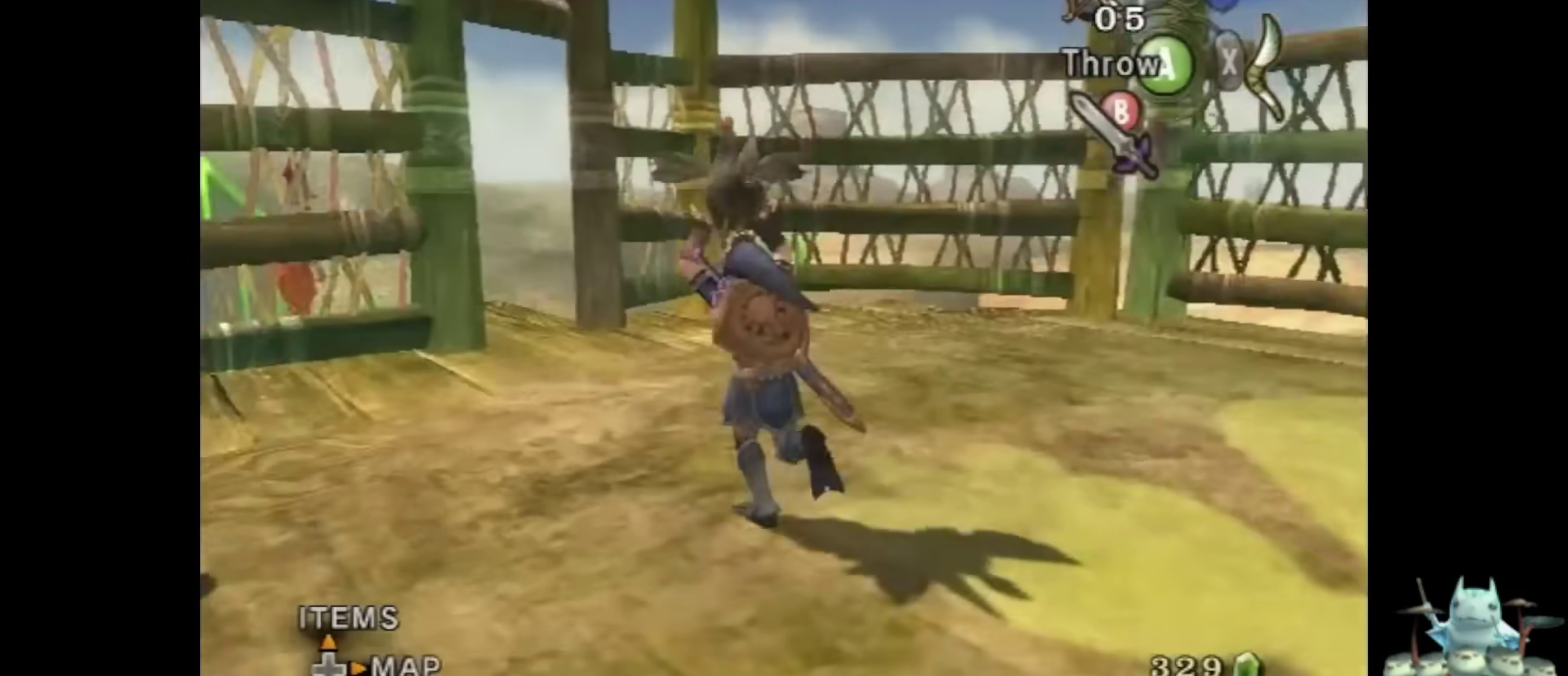
{"buttons": [], "left_stick": "up-right", "right_stick": "center", "events": [[133, "right_stick", "center"], [200, "left_stick", "up"], [400, "left_stick", "up-right"]]}
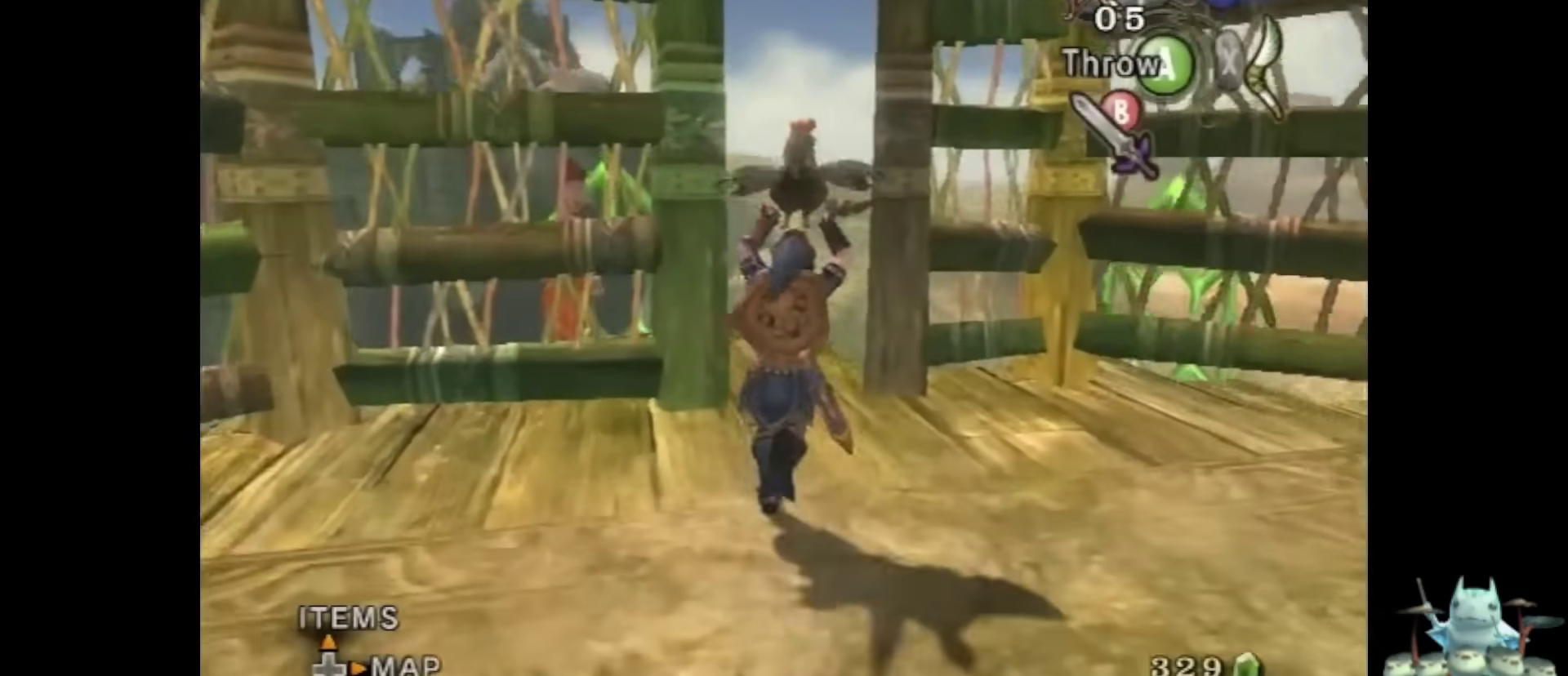
{"buttons": [], "left_stick": "up-right", "right_stick": "center", "events": [[67, "left_stick", "up-left"], [167, "left_stick", "up"], [467, "left_stick", "up-right"]]}
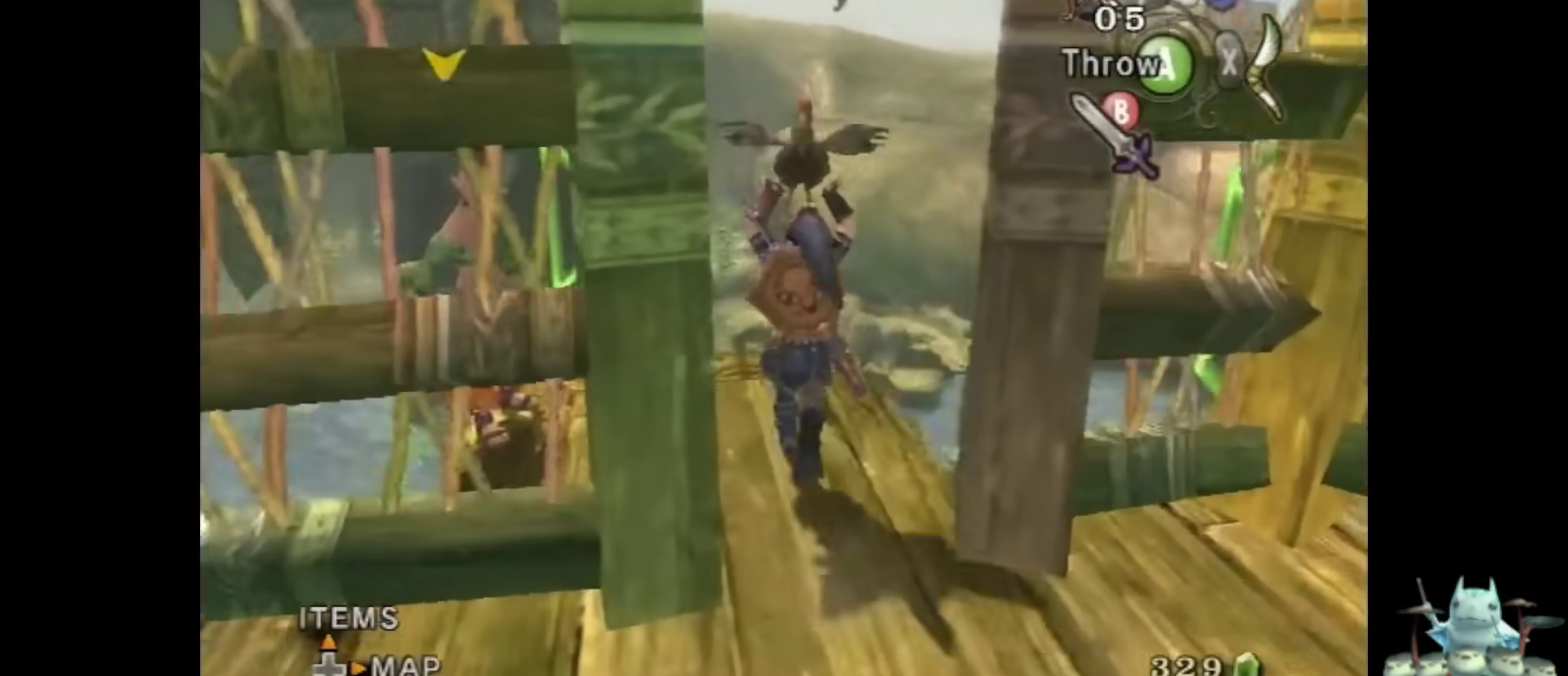
{"buttons": [], "left_stick": "up-right", "right_stick": "center", "events": []}
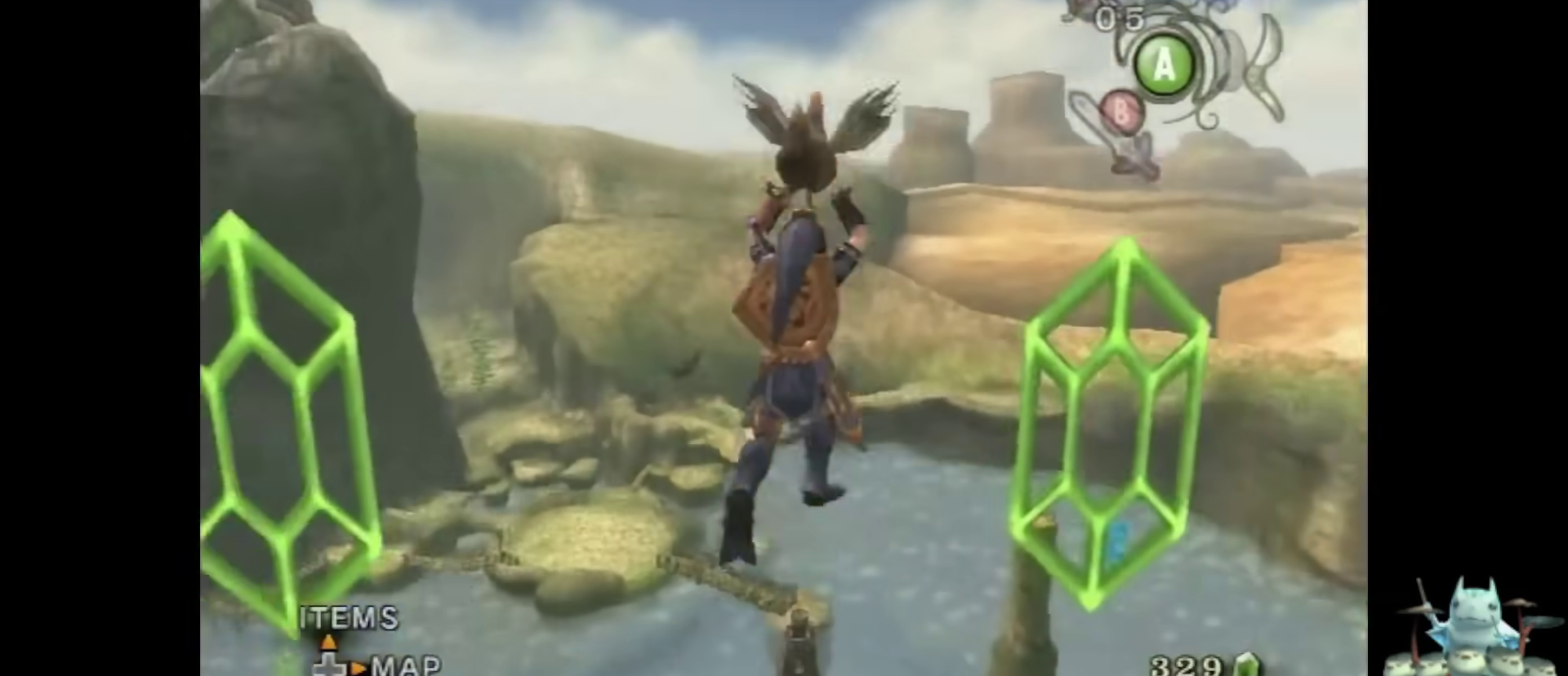
{"buttons": [], "left_stick": "up-right", "right_stick": "center", "events": []}
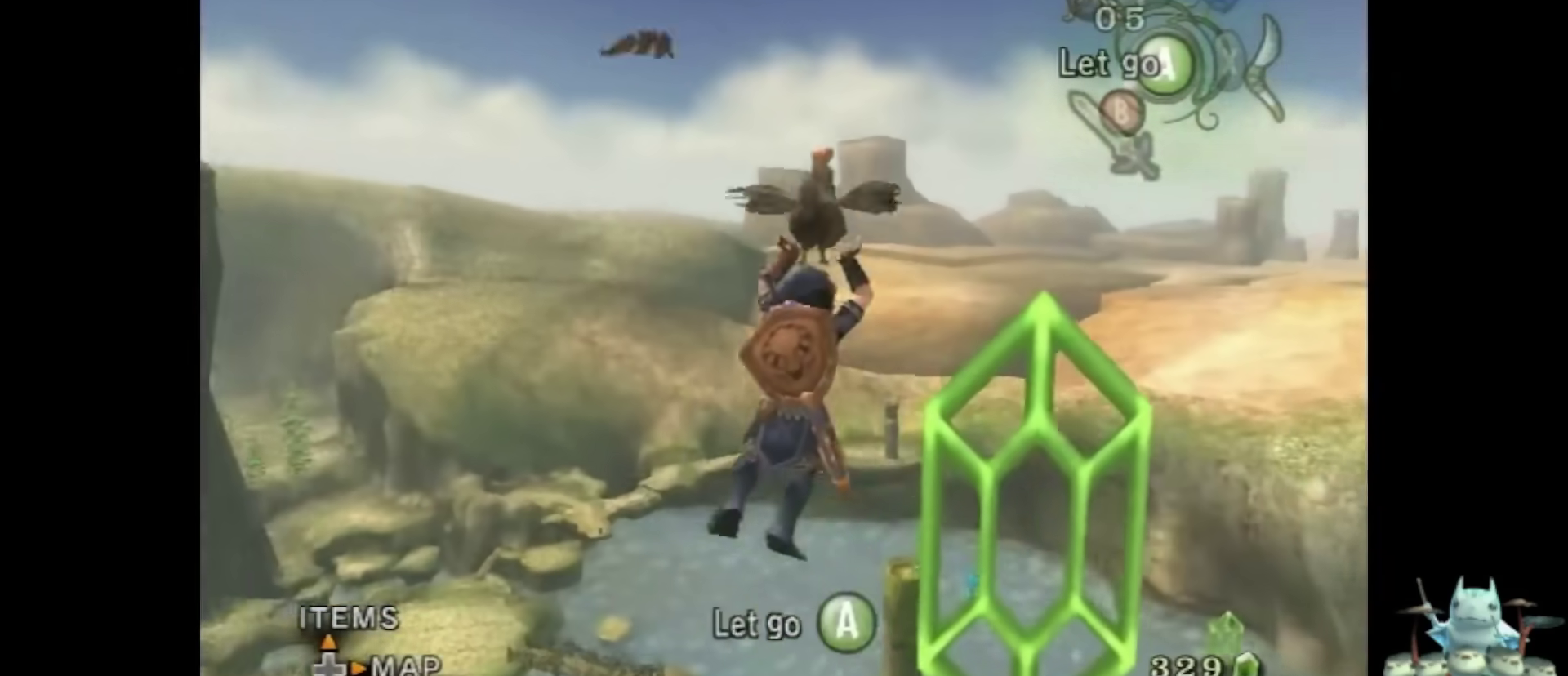
{"buttons": [], "left_stick": "center", "right_stick": "center", "events": [[433, "left_stick", "center"]]}
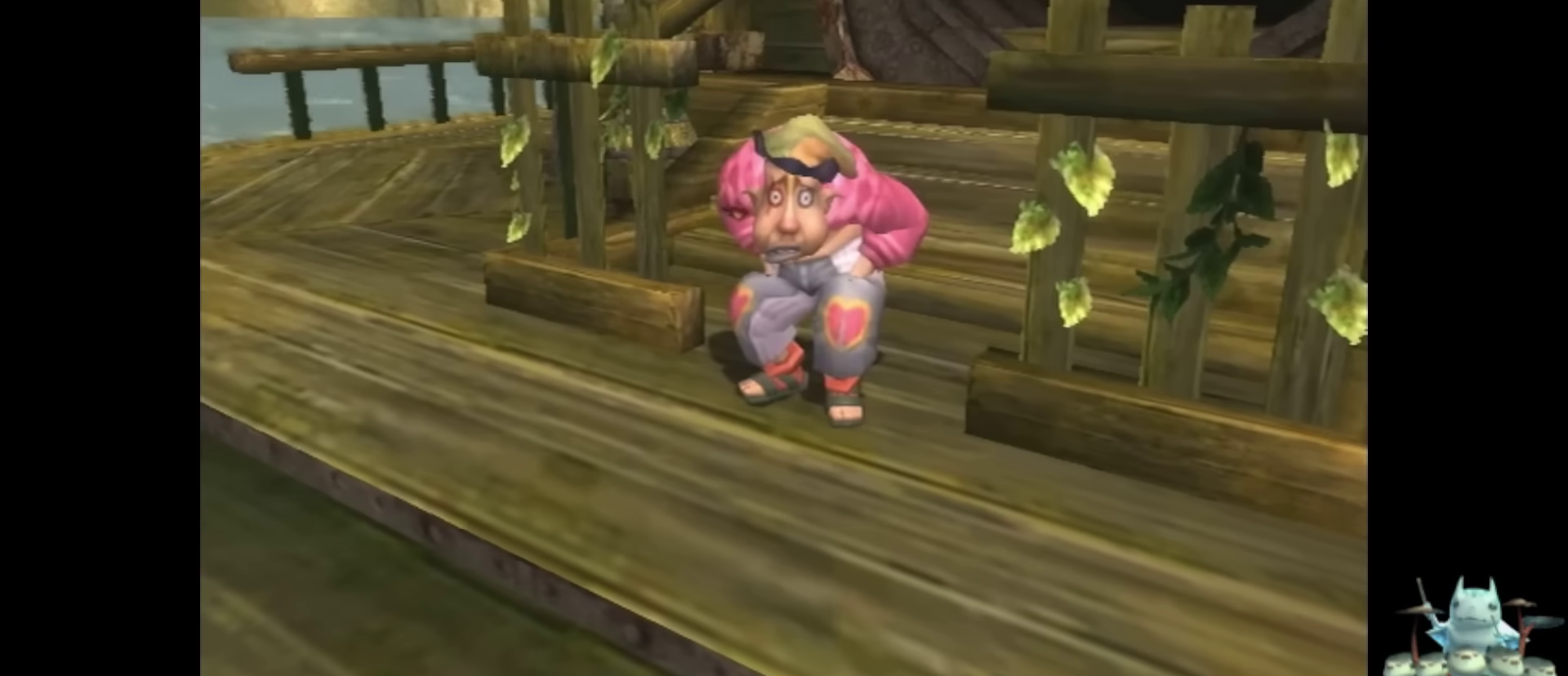
{"buttons": [], "left_stick": "center", "right_stick": "center", "events": []}
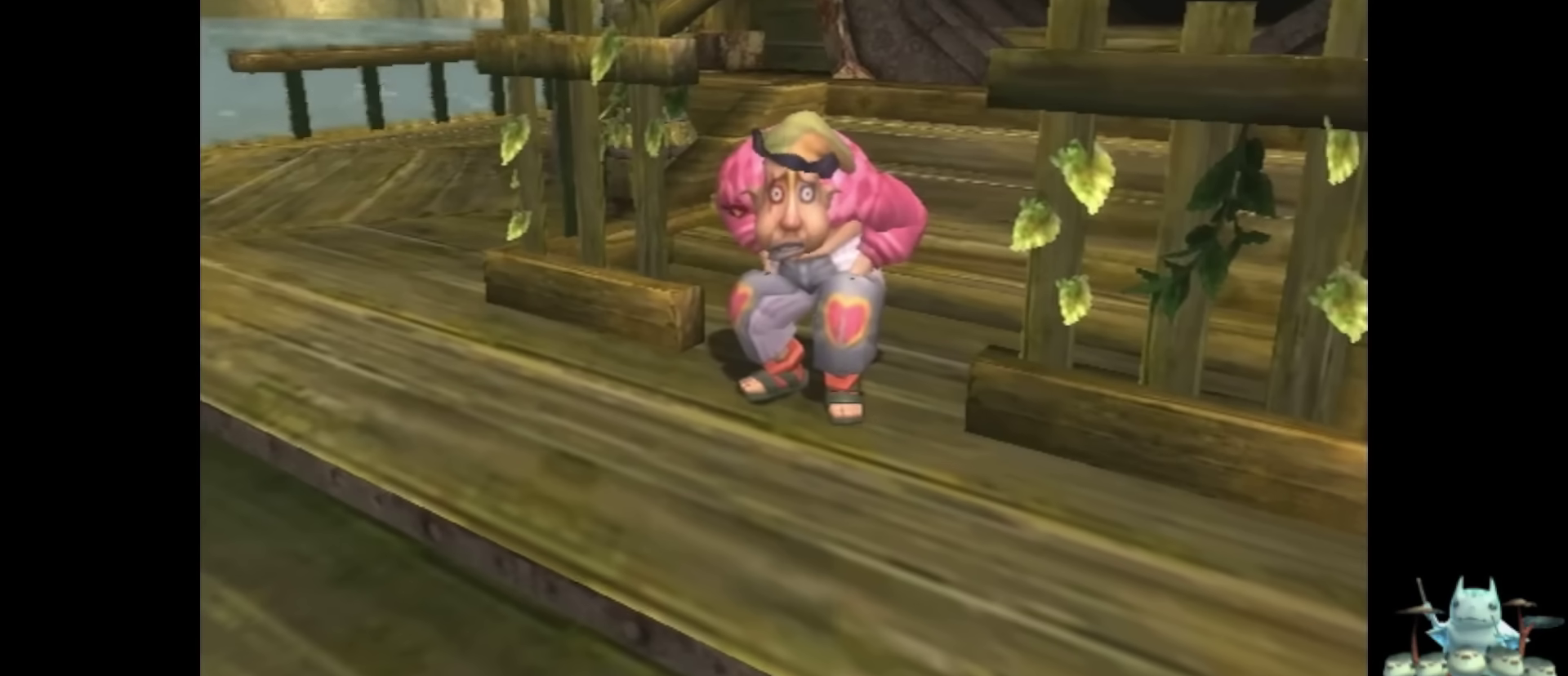
{"buttons": [], "left_stick": "center", "right_stick": "center", "events": []}
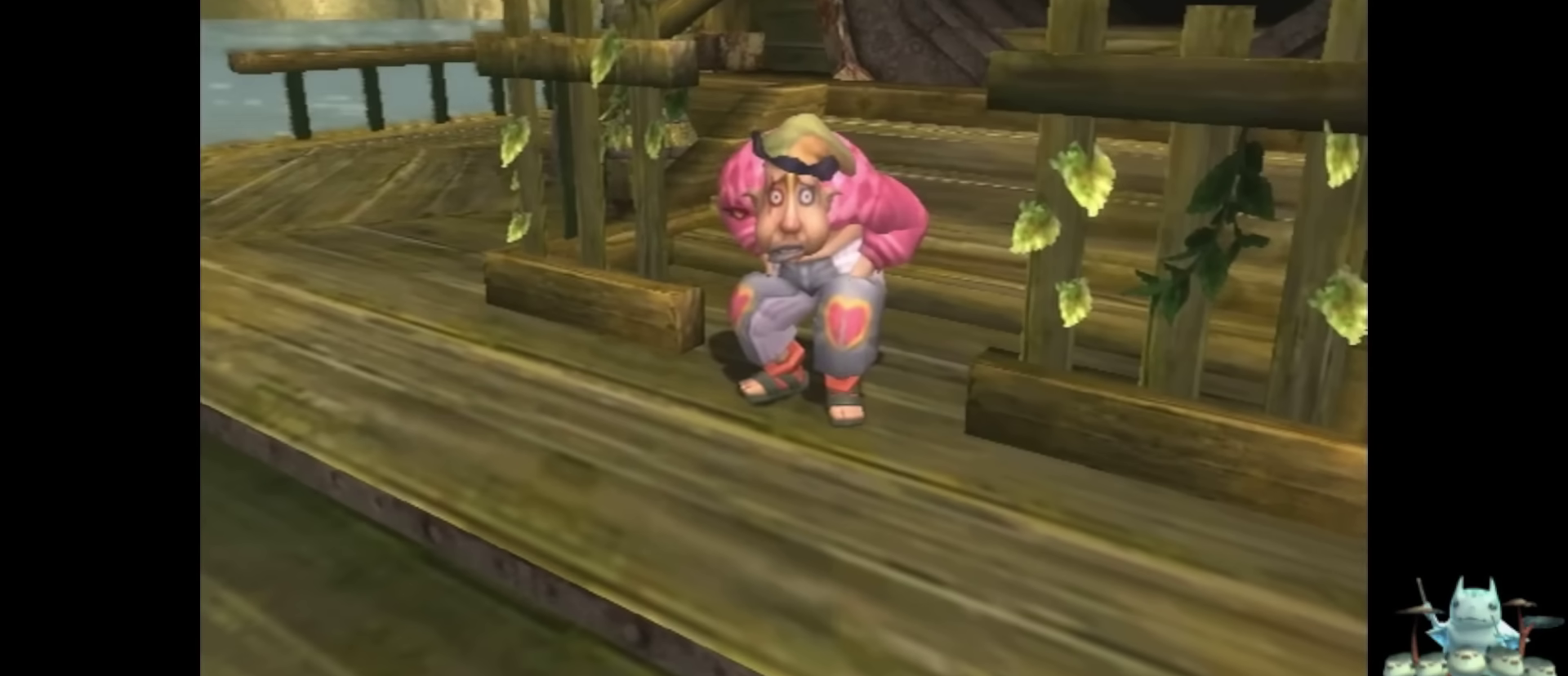
{"buttons": [], "left_stick": "center", "right_stick": "center", "events": []}